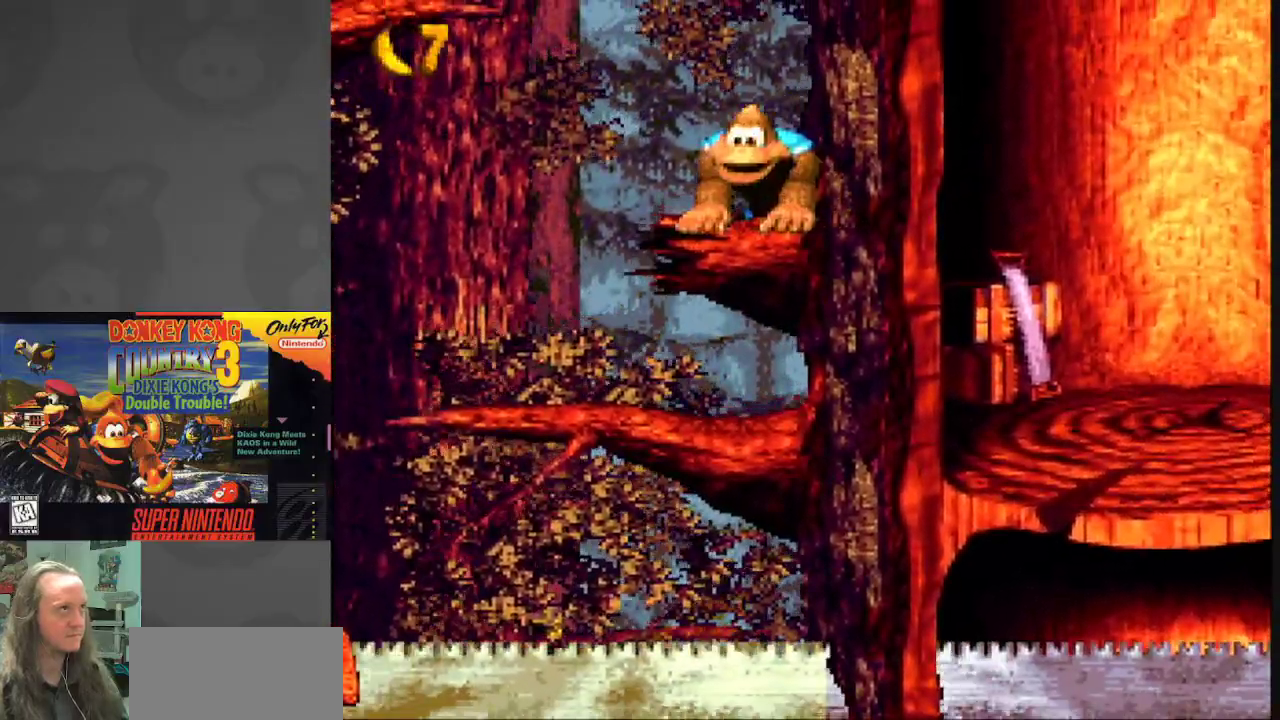
Gameplay with a controller (Nintendo layout); each line is a JSON object with the inputs held at the frame after it. "events" lists button and stick changes between this image and that frame as [ms after this image, input, new state], when the widget could be followed in between. Not read: L3 R3.
{"buttons": ["Y"], "events": []}
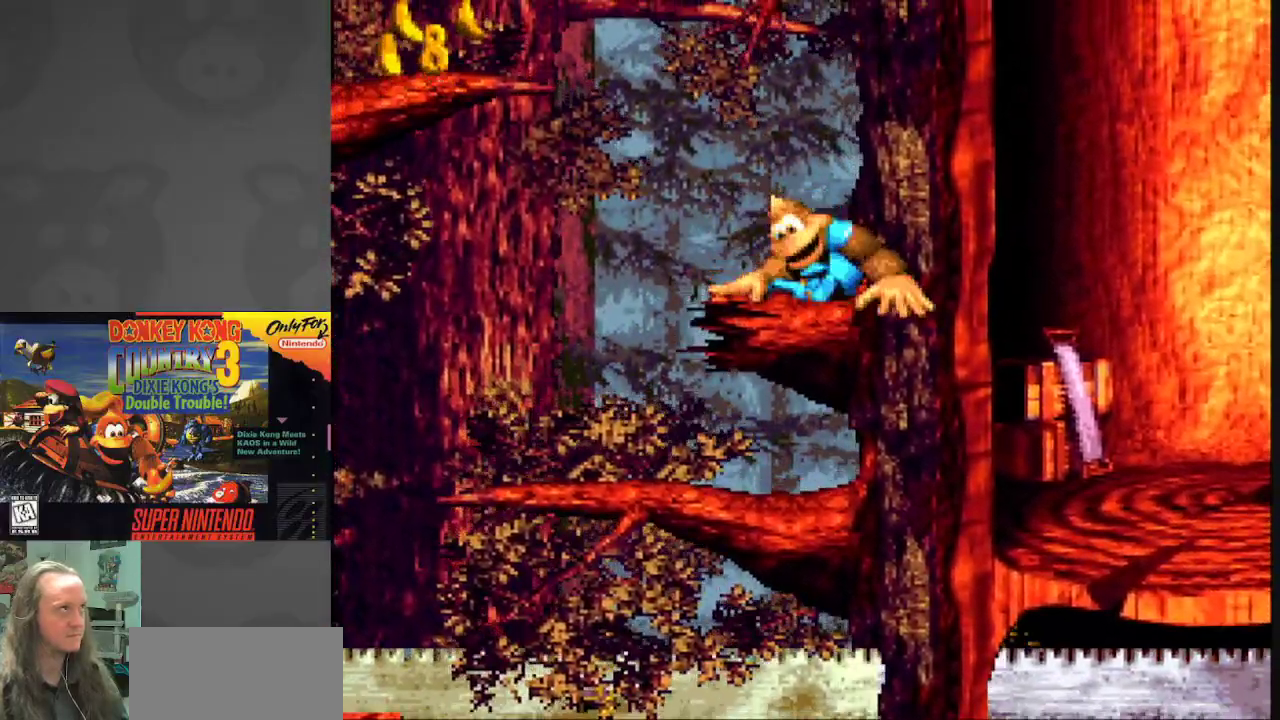
{"buttons": ["B", "Y", "DPAD_LEFT"], "events": [[117, "DPAD_LEFT", "down"], [200, "DPAD_LEFT", "up"], [300, "DPAD_LEFT", "down"], [417, "B", "down"]]}
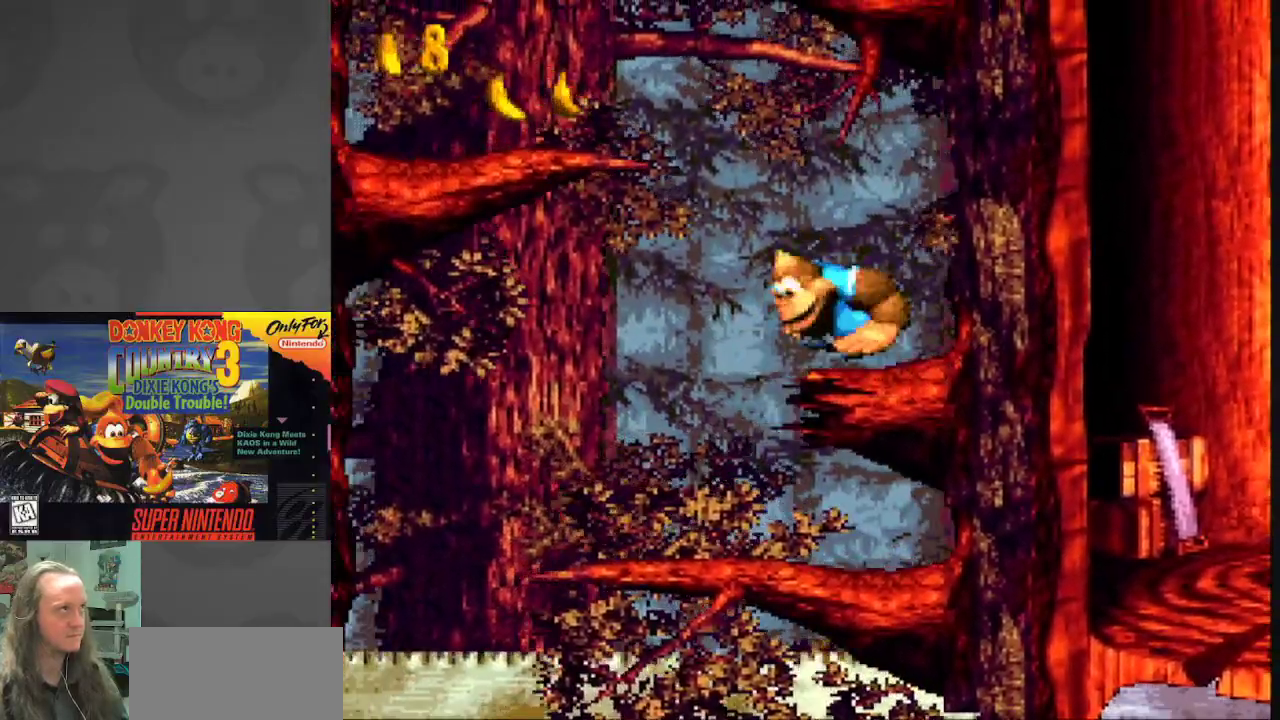
{"buttons": ["Y", "DPAD_LEFT"], "events": [[500, "B", "up"]]}
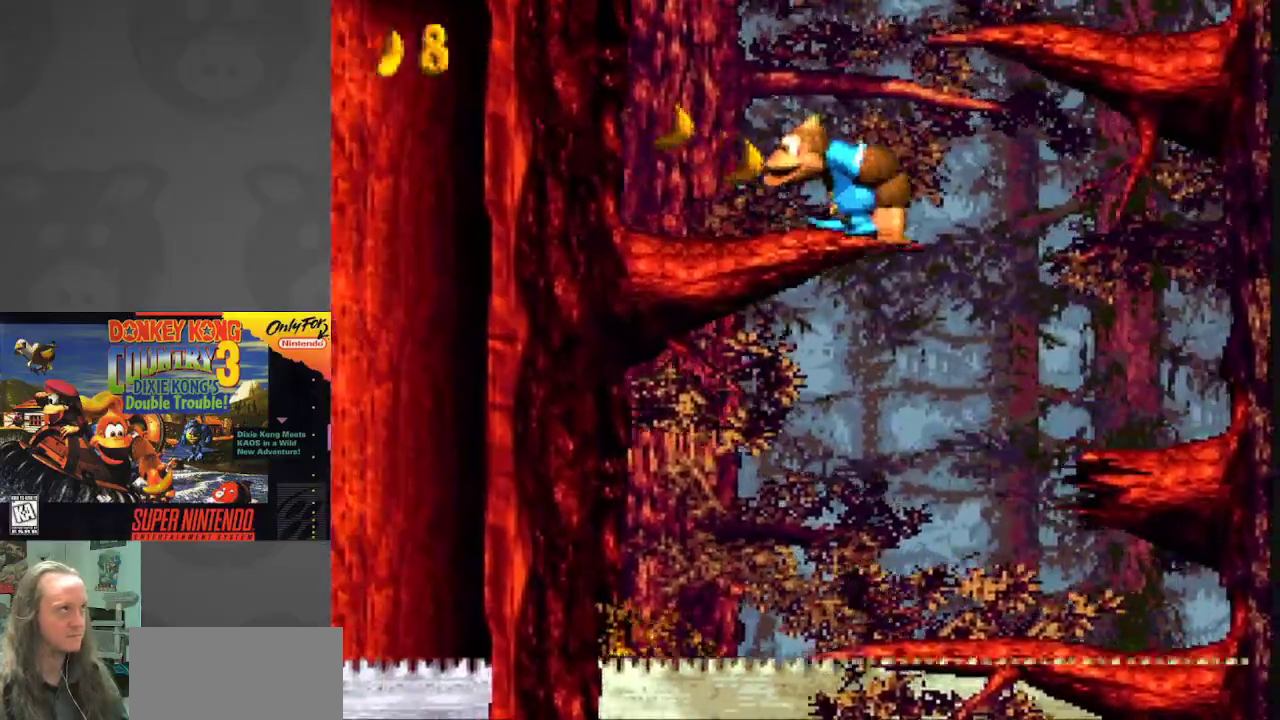
{"buttons": ["B", "Y", "DPAD_RIGHT"], "events": [[83, "DPAD_LEFT", "up"], [167, "DPAD_RIGHT", "down"], [317, "B", "down"]]}
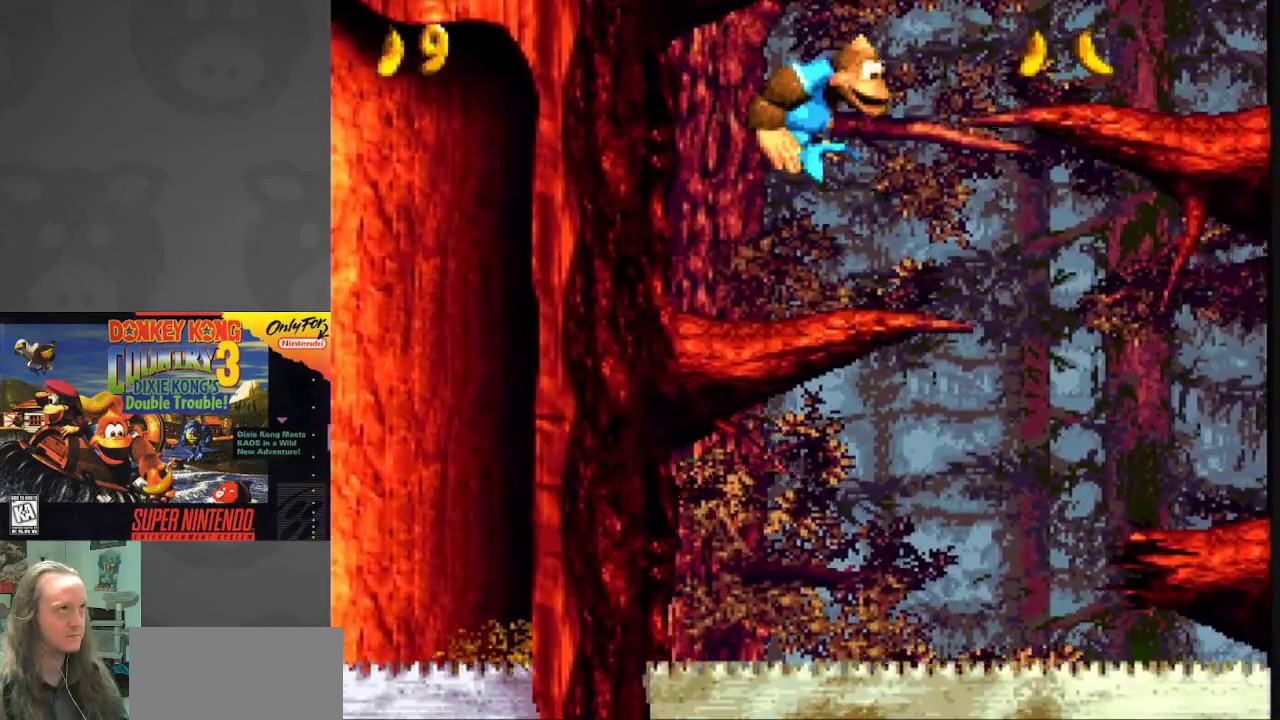
{"buttons": ["Y"], "events": [[483, "B", "up"], [500, "DPAD_RIGHT", "up"]]}
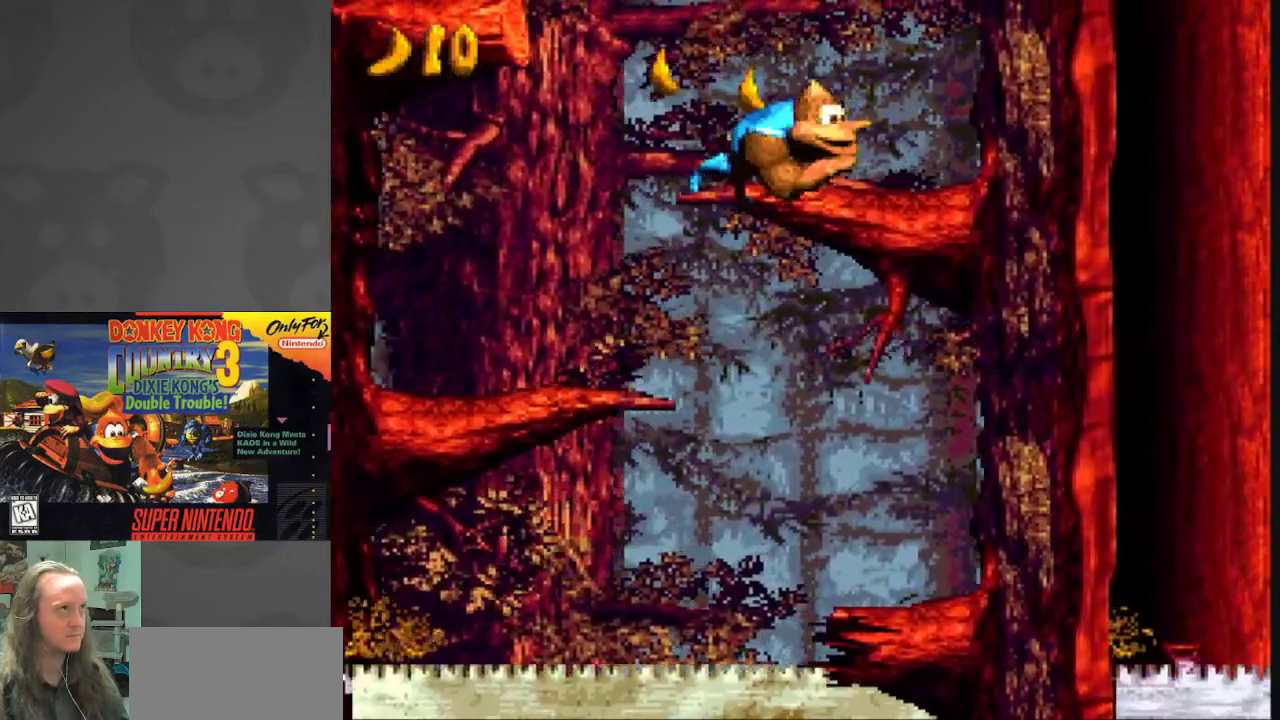
{"buttons": ["B", "Y", "DPAD_LEFT"], "events": [[117, "DPAD_LEFT", "down"], [383, "B", "down"]]}
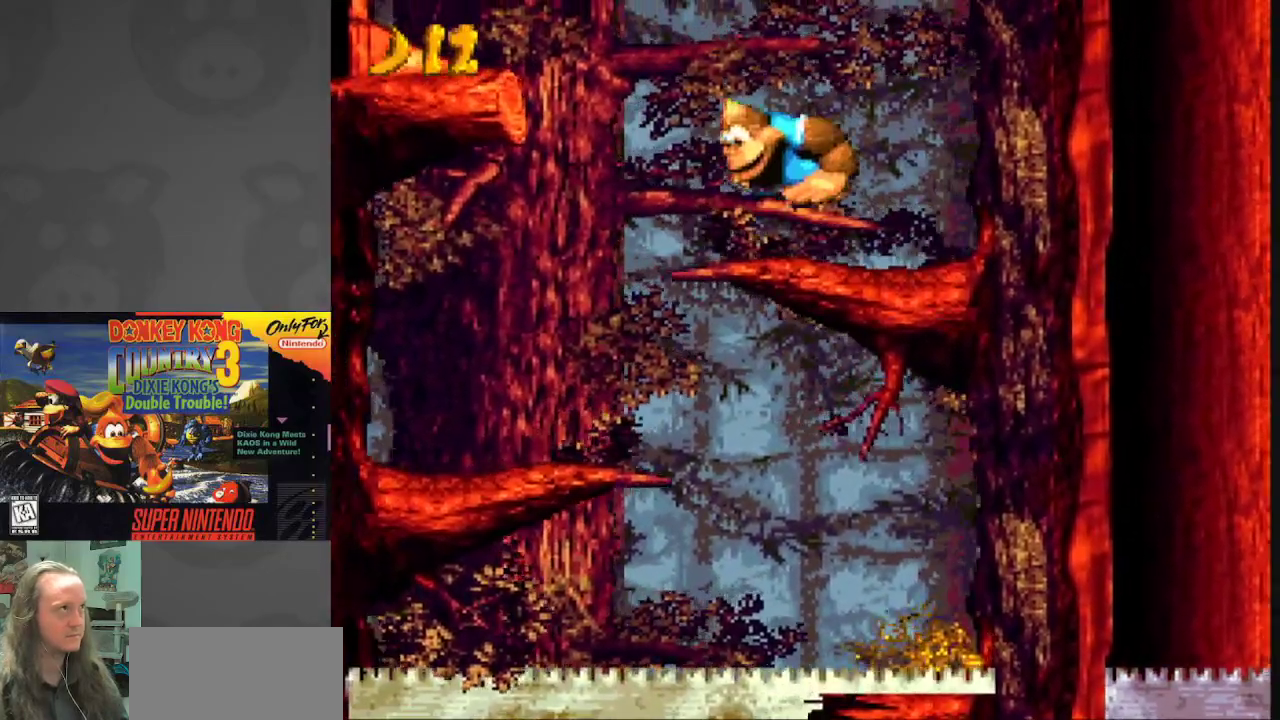
{"buttons": ["B", "Y", "DPAD_LEFT"], "events": []}
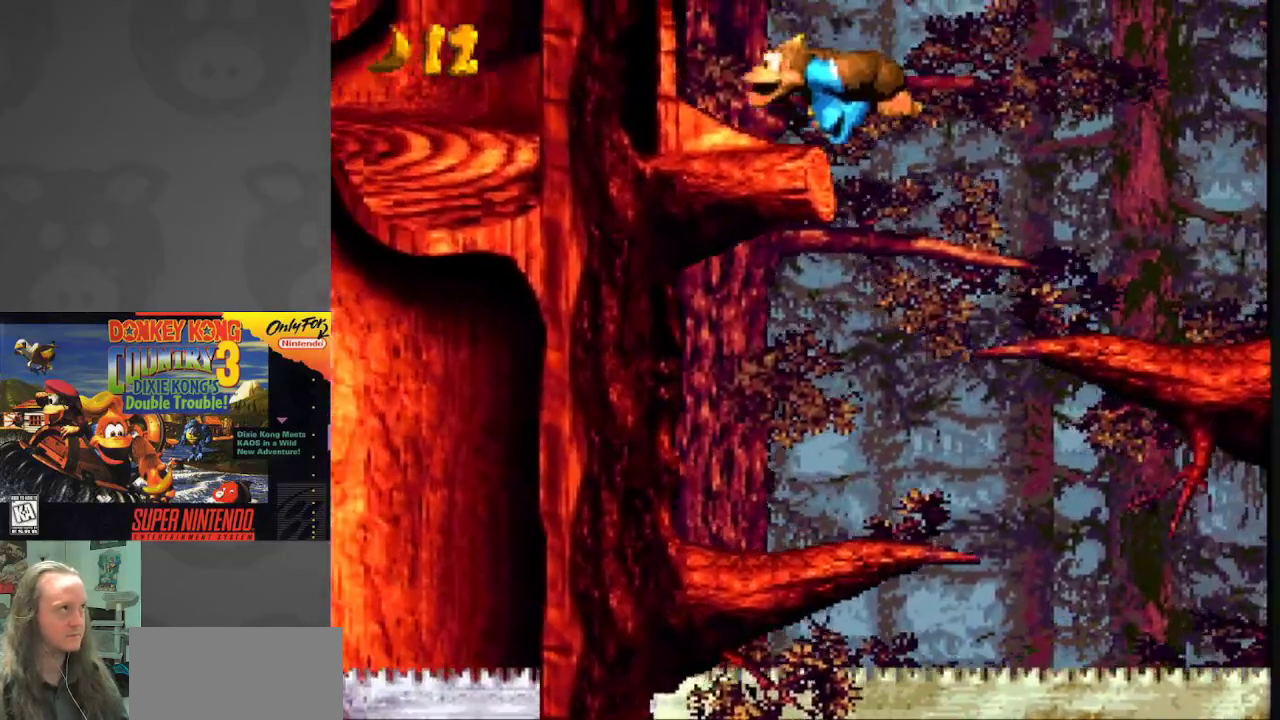
{"buttons": ["Y", "DPAD_RIGHT"], "events": [[183, "B", "up"], [383, "DPAD_LEFT", "up"], [417, "DPAD_RIGHT", "down"]]}
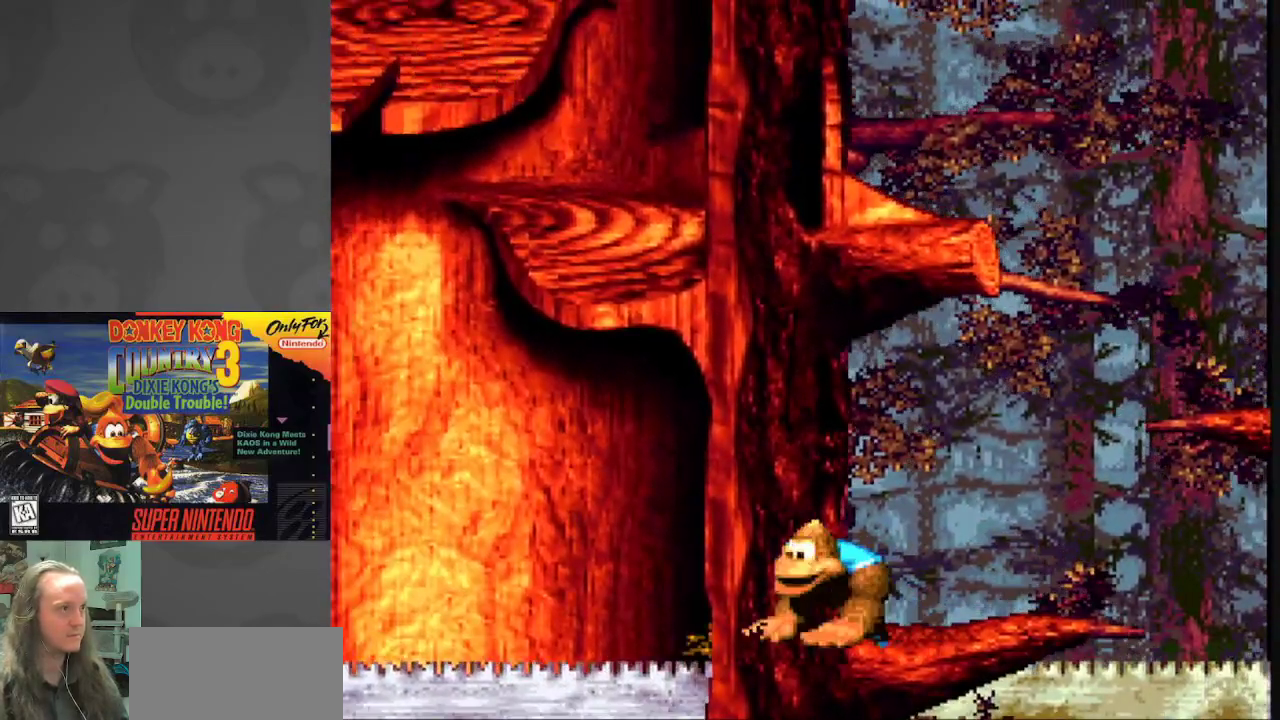
{"buttons": ["Y"], "events": [[367, "DPAD_RIGHT", "up"]]}
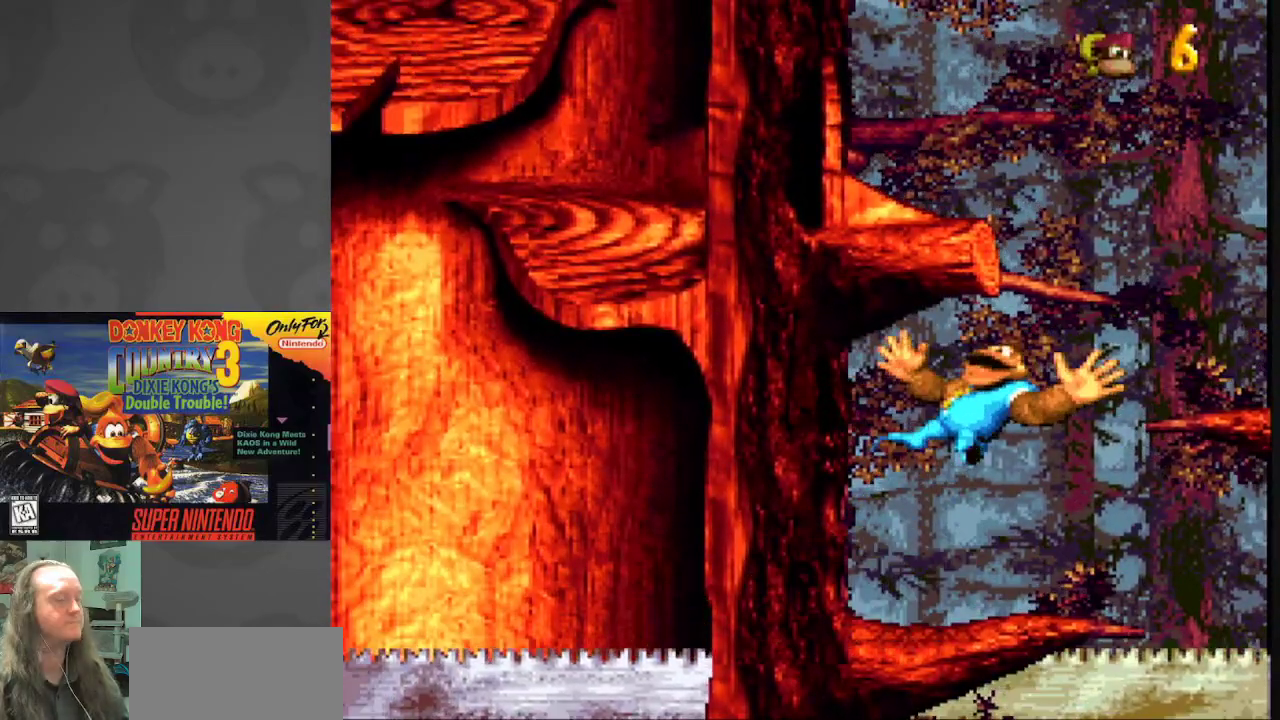
{"buttons": ["Y"], "events": []}
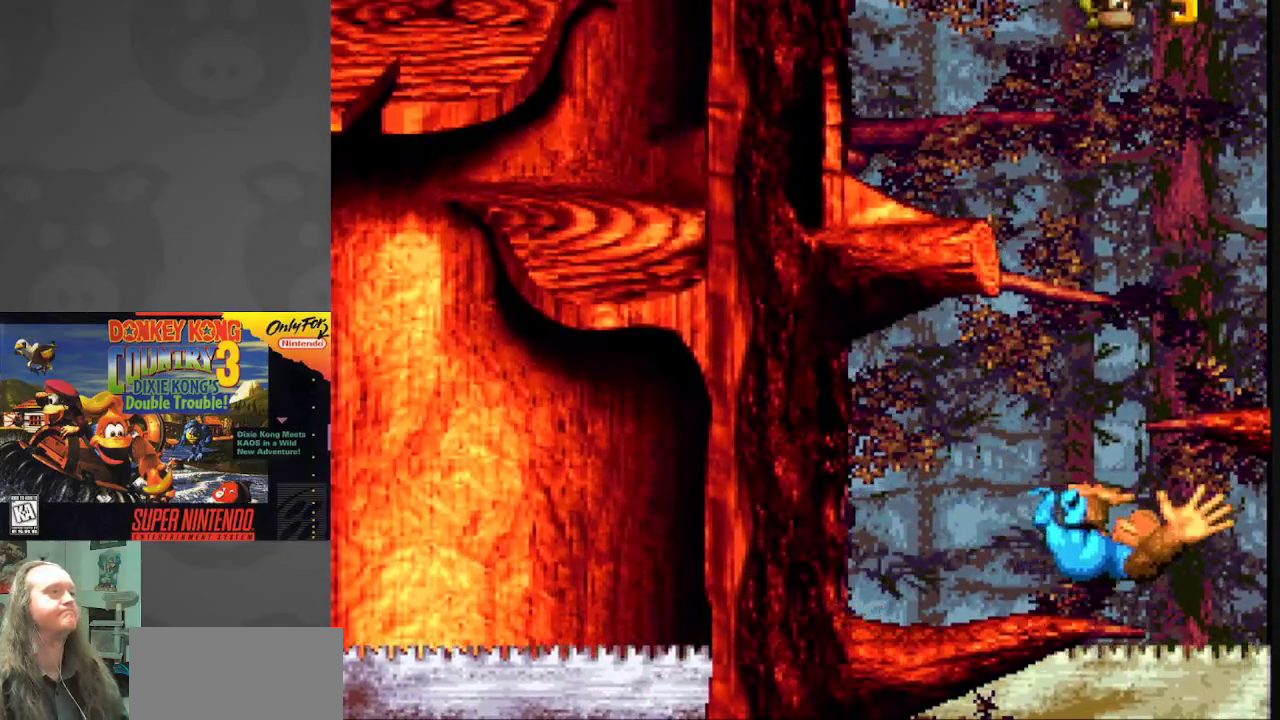
{"buttons": ["Y"], "events": []}
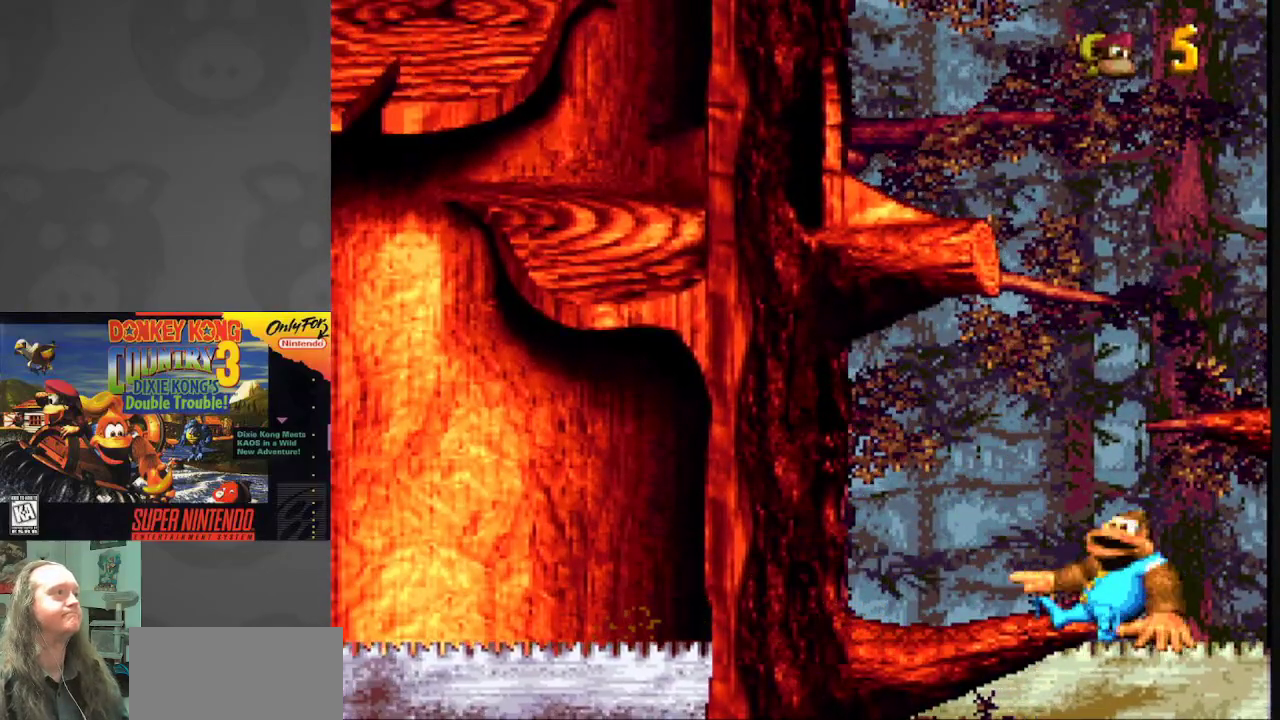
{"buttons": ["Y"], "events": []}
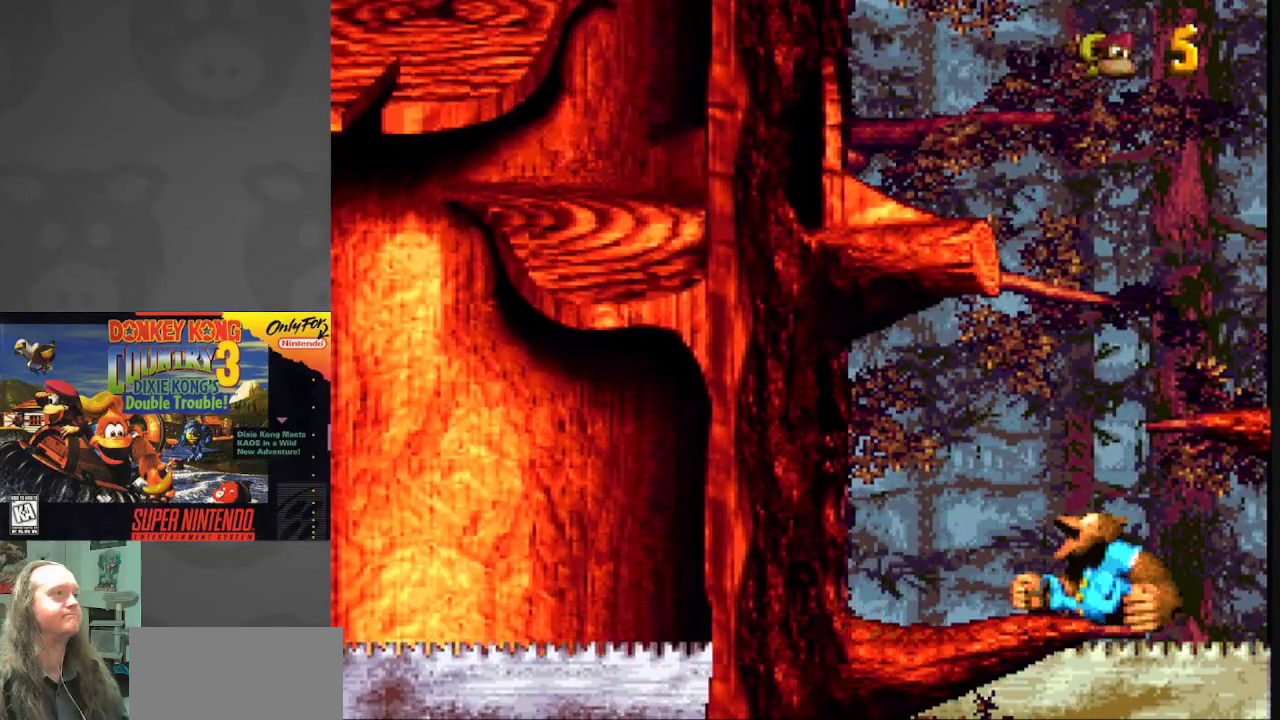
{"buttons": ["Y"], "events": []}
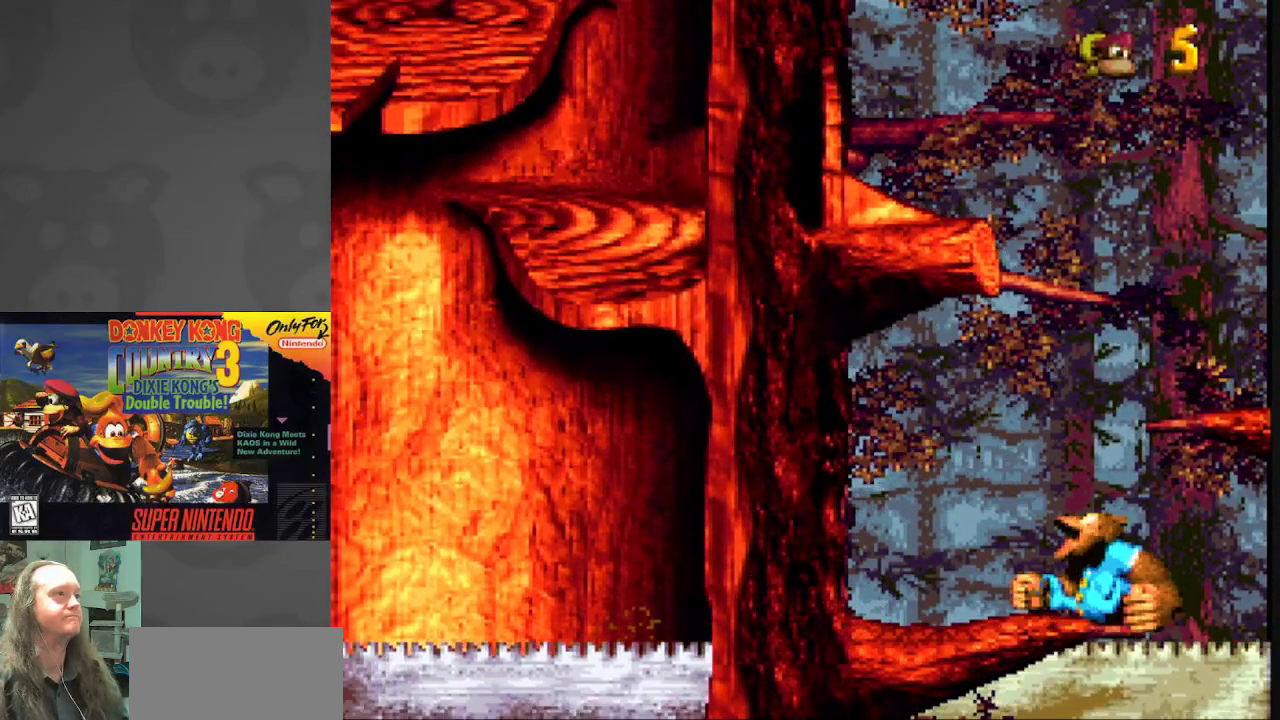
{"buttons": ["Y"], "events": []}
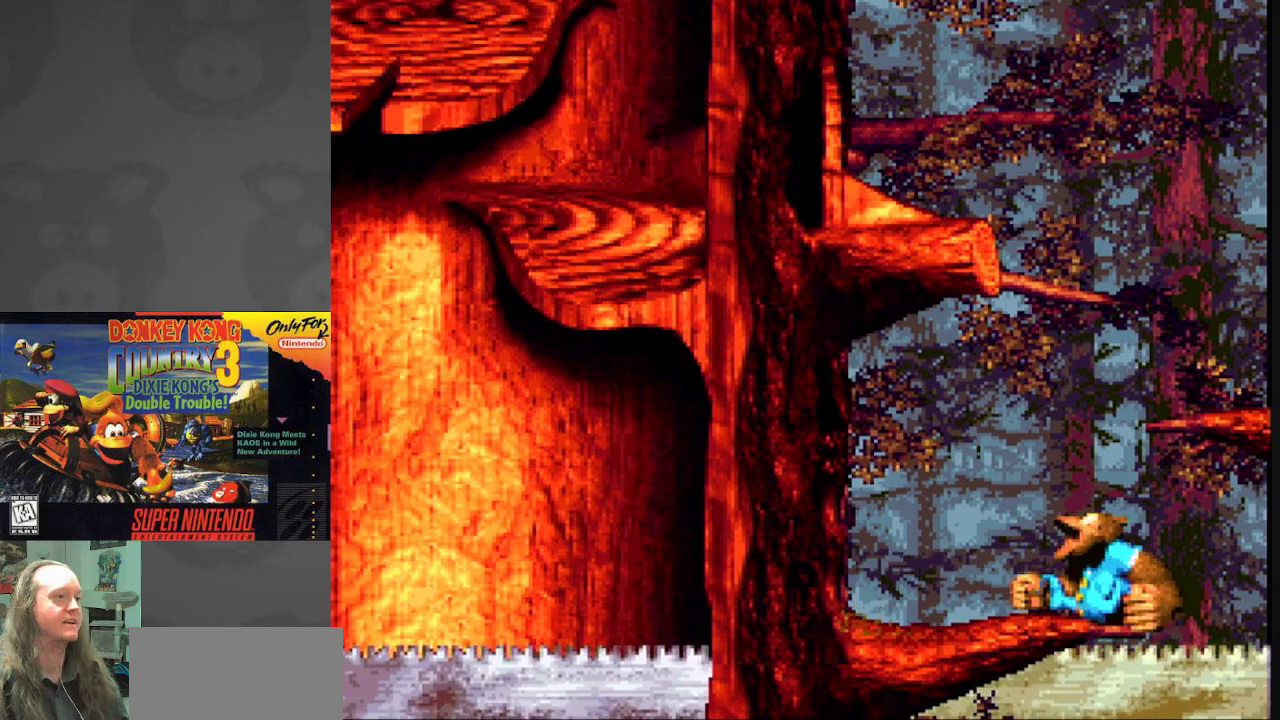
{"buttons": ["Y"], "events": []}
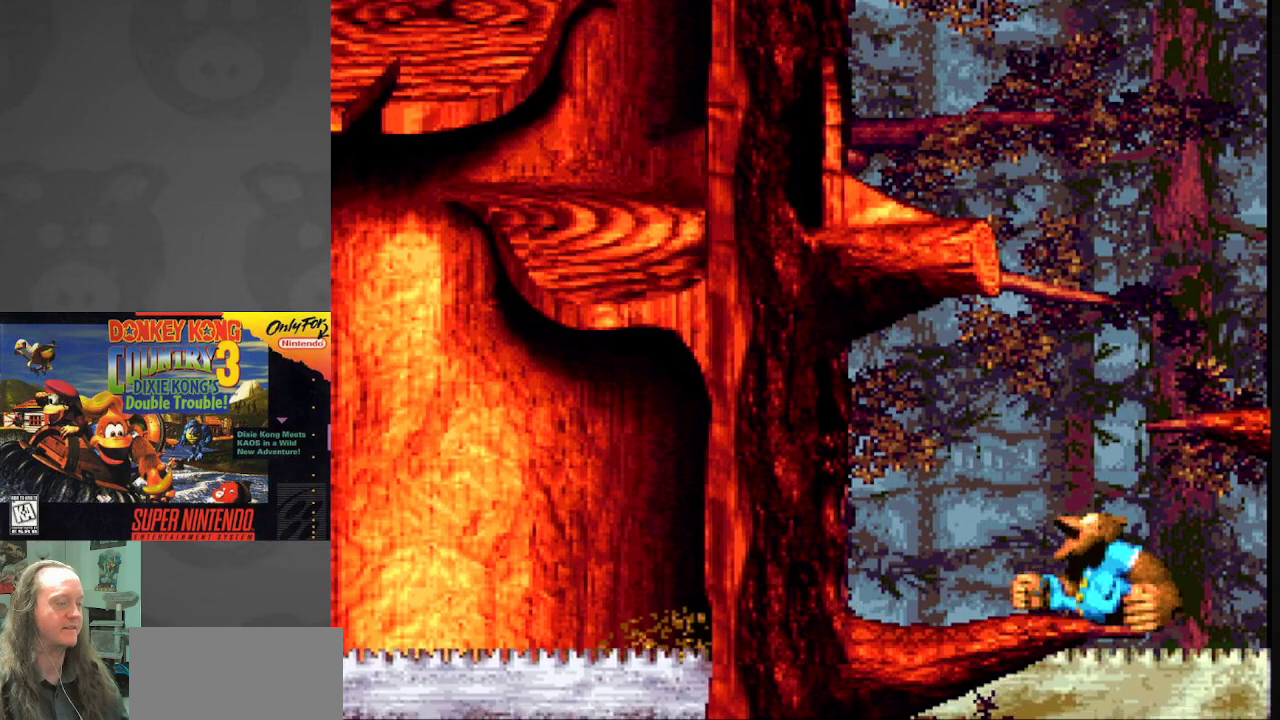
{"buttons": ["Y"], "events": []}
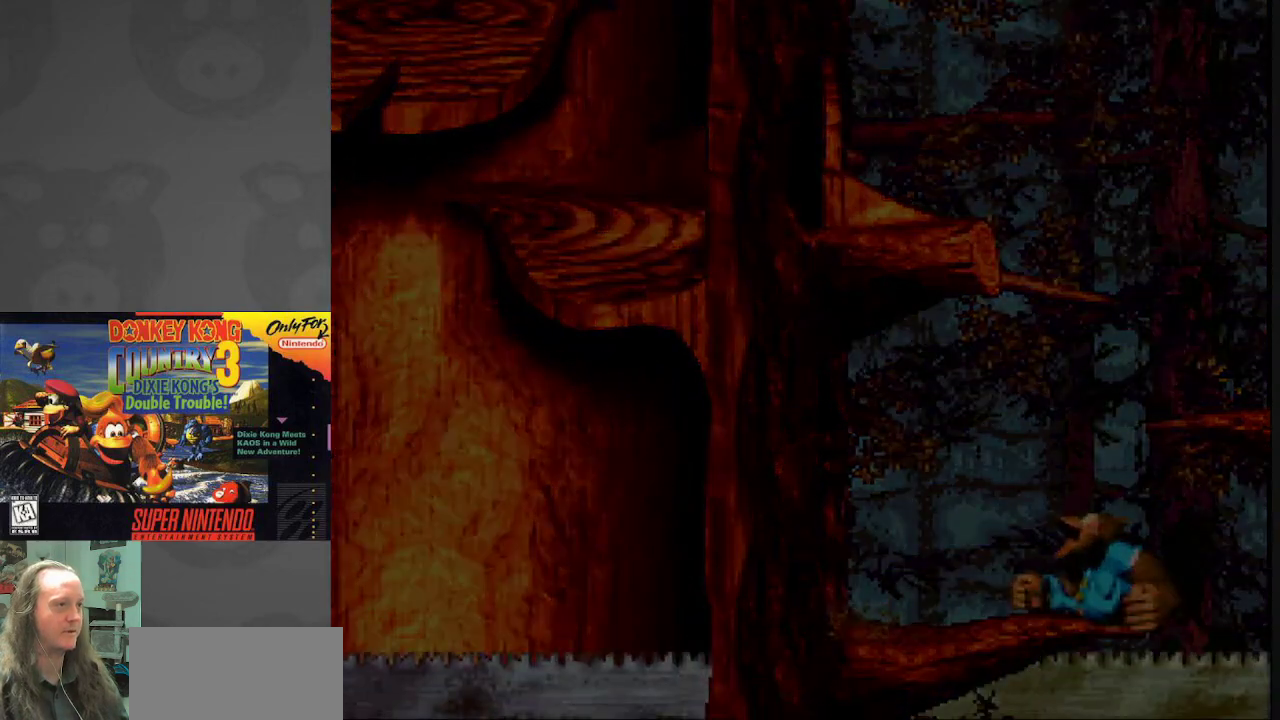
{"buttons": ["Y"], "events": []}
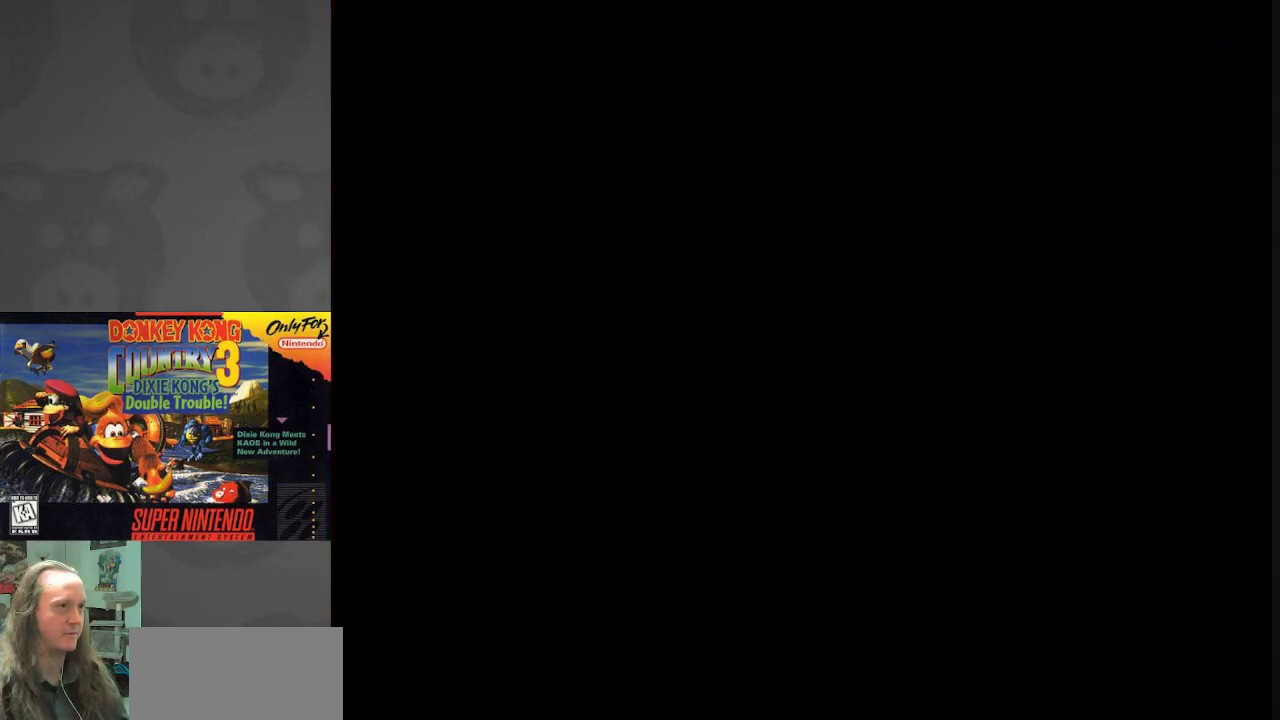
{"buttons": ["Y"], "events": []}
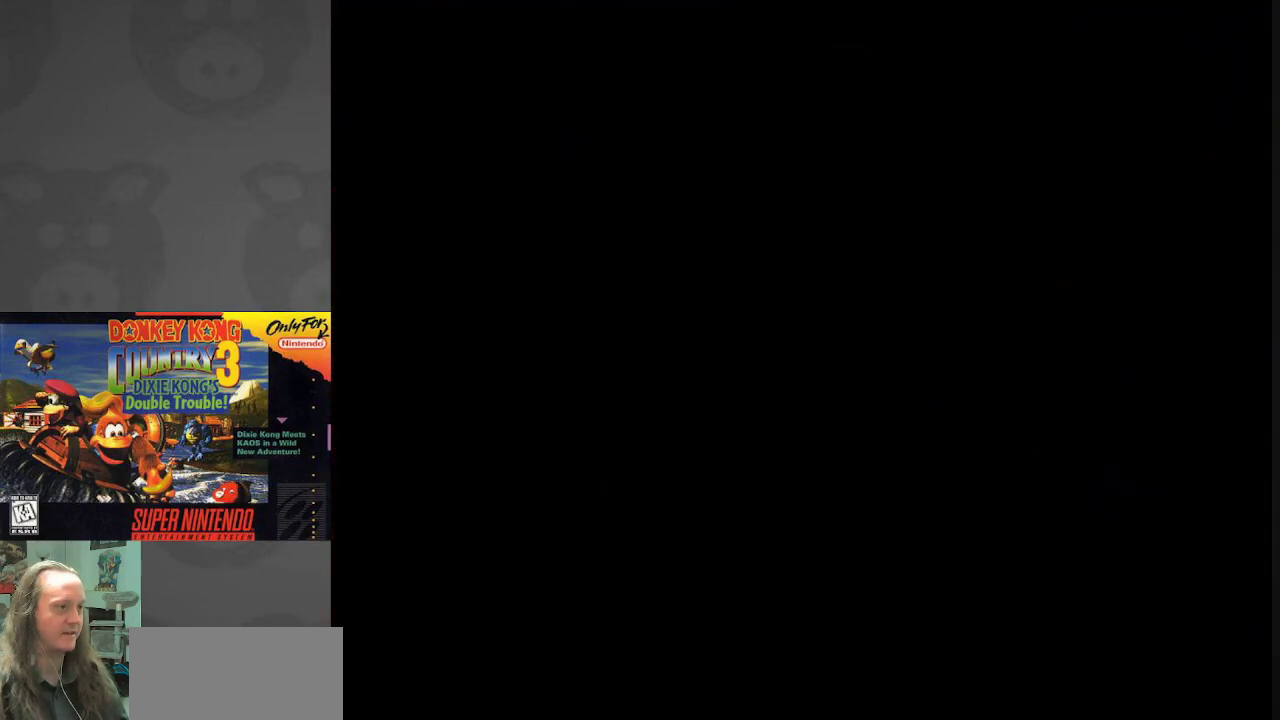
{"buttons": ["Y"], "events": []}
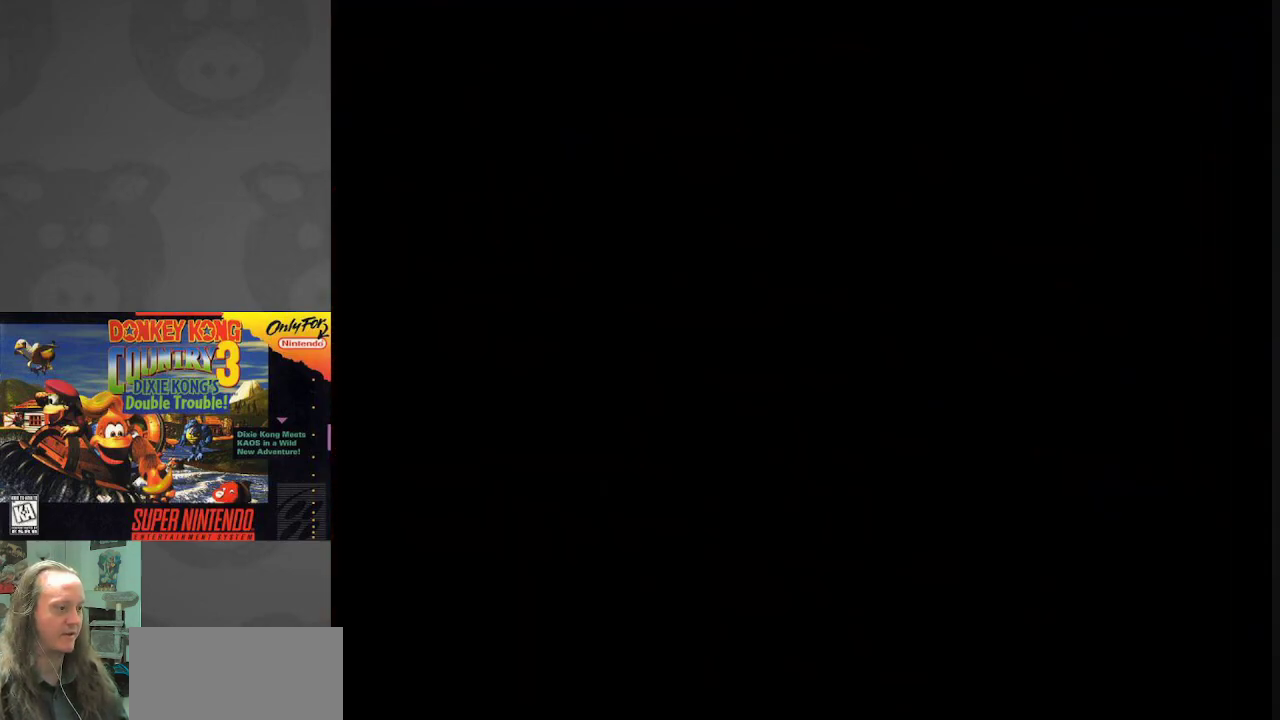
{"buttons": [], "events": [[400, "Y", "up"]]}
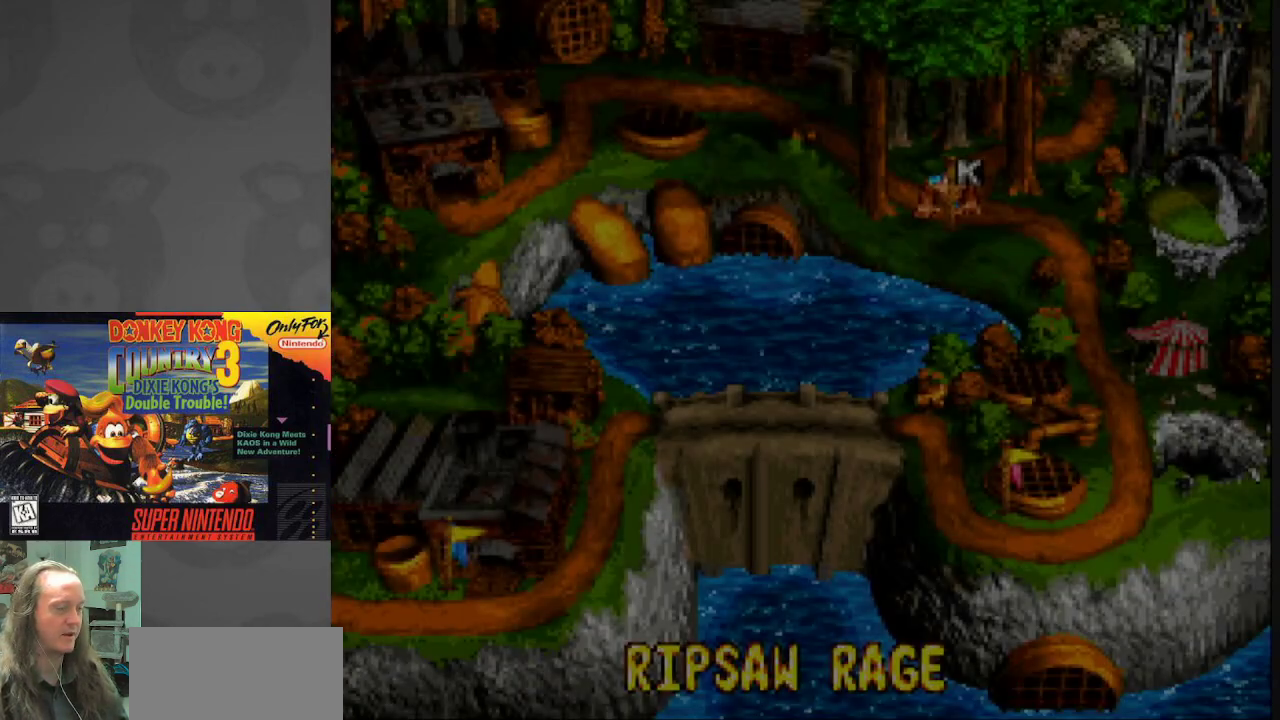
{"buttons": ["A"], "events": [[500, "A", "down"]]}
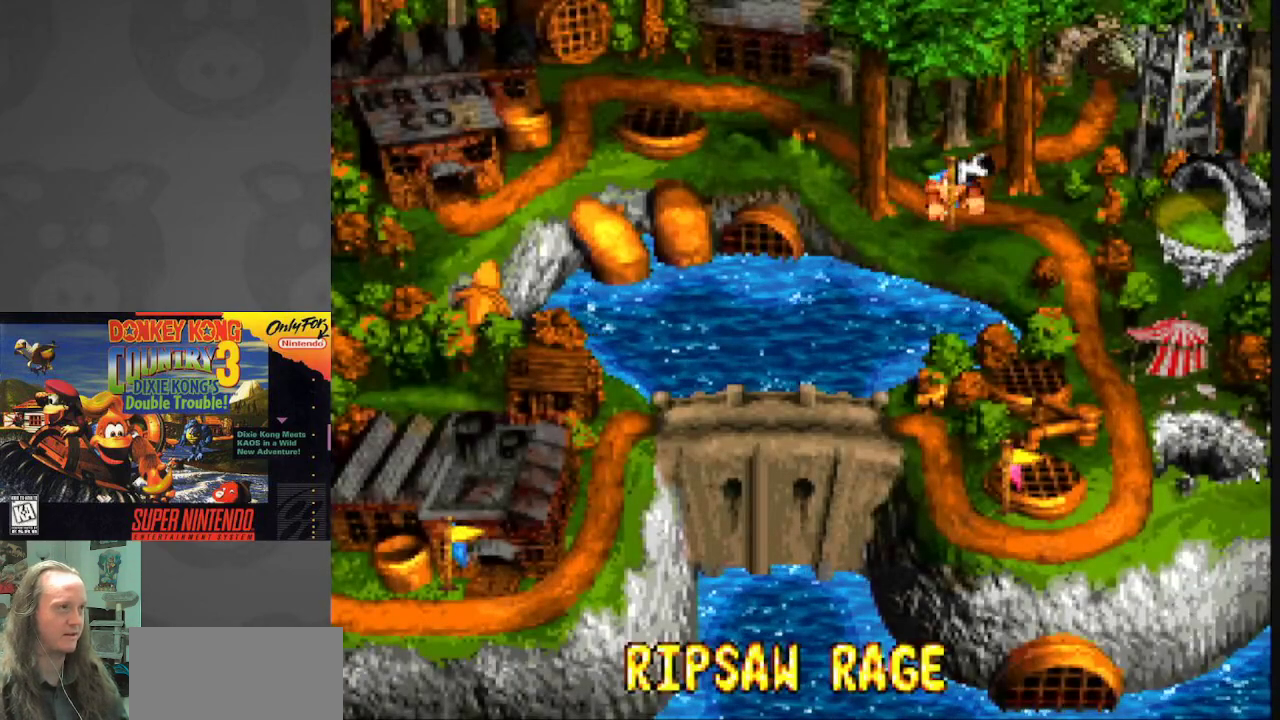
{"buttons": ["B"], "events": [[167, "A", "up"], [367, "B", "down"]]}
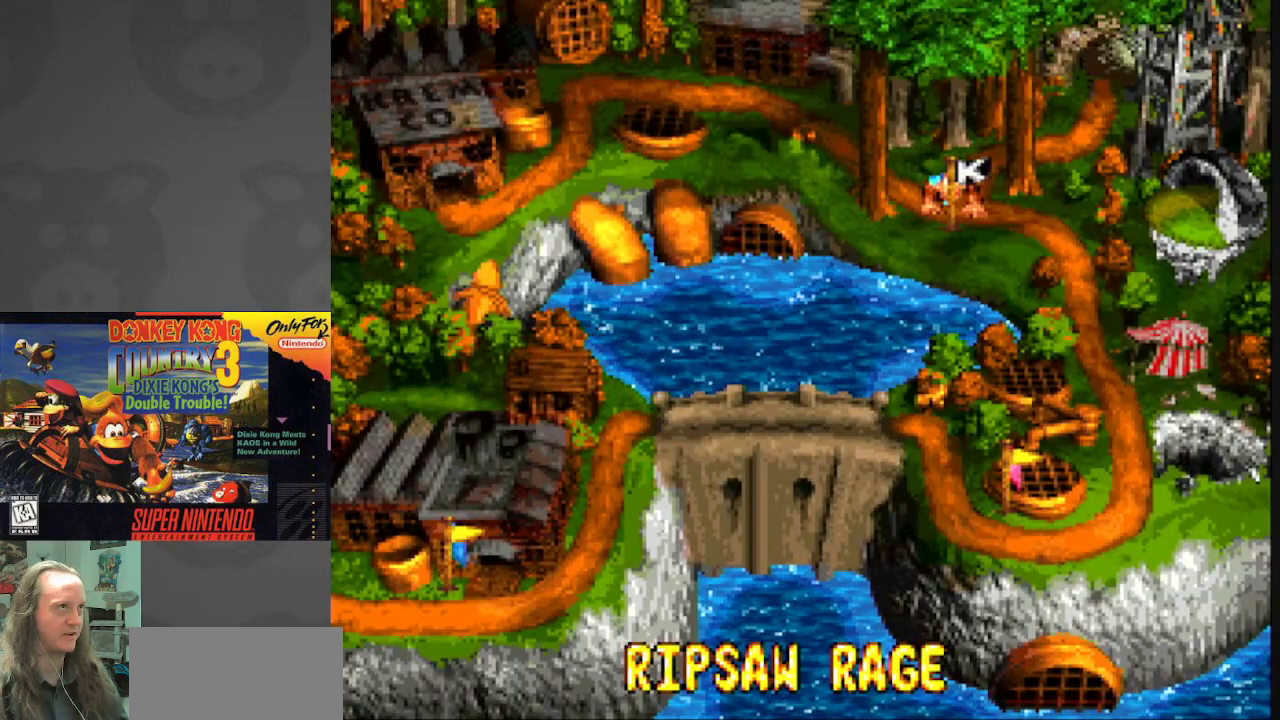
{"buttons": [], "events": [[83, "B", "up"], [233, "B", "down"], [417, "B", "up"]]}
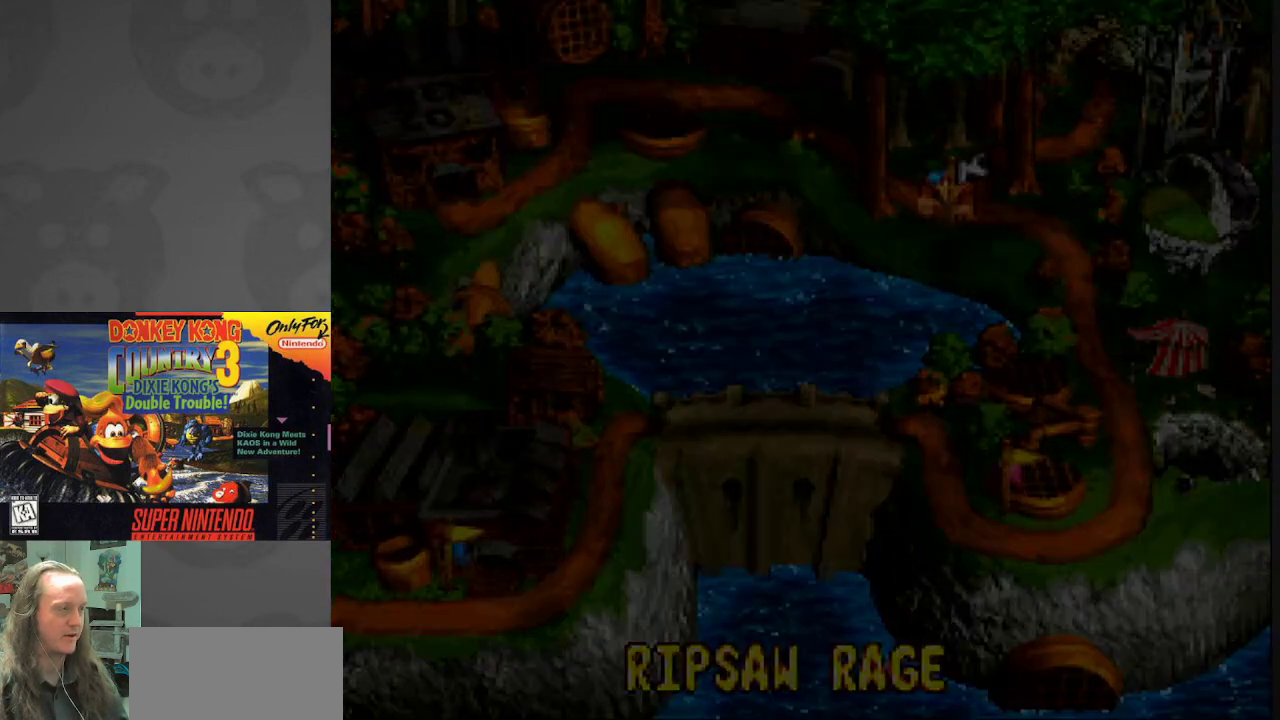
{"buttons": ["Y"], "events": [[167, "A", "down"], [217, "A", "up"], [483, "Y", "down"]]}
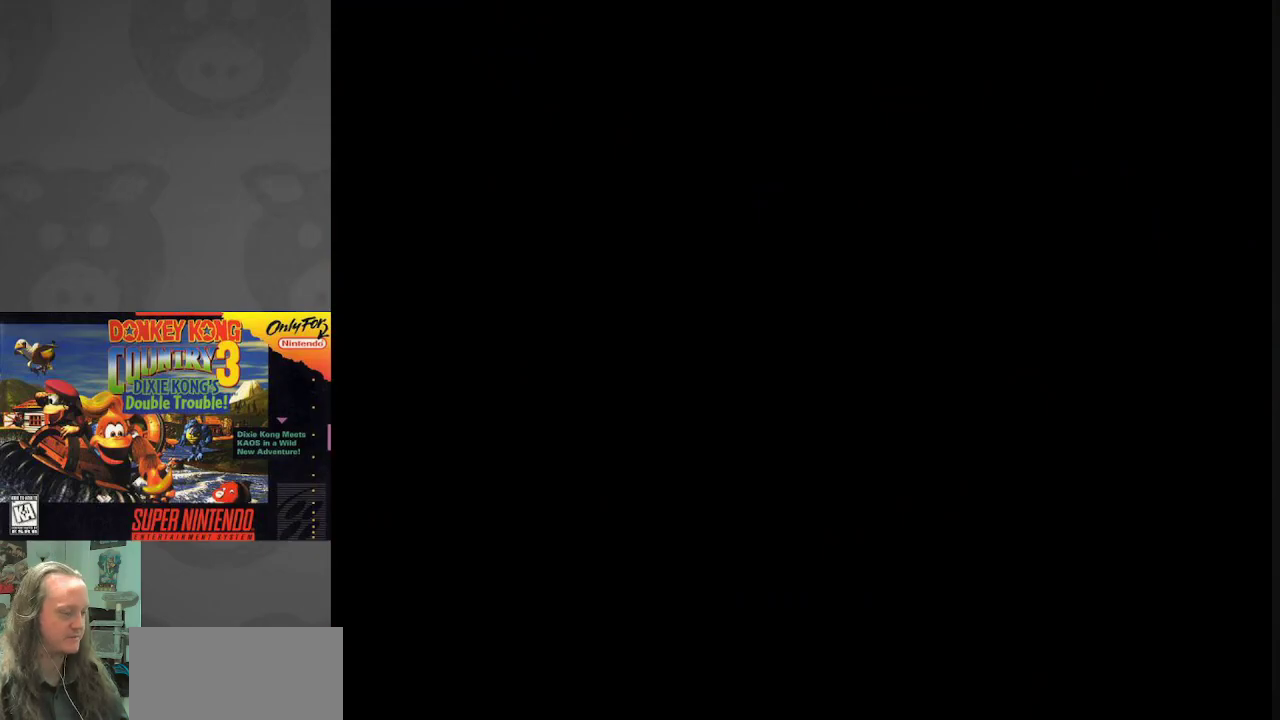
{"buttons": ["Y"], "events": []}
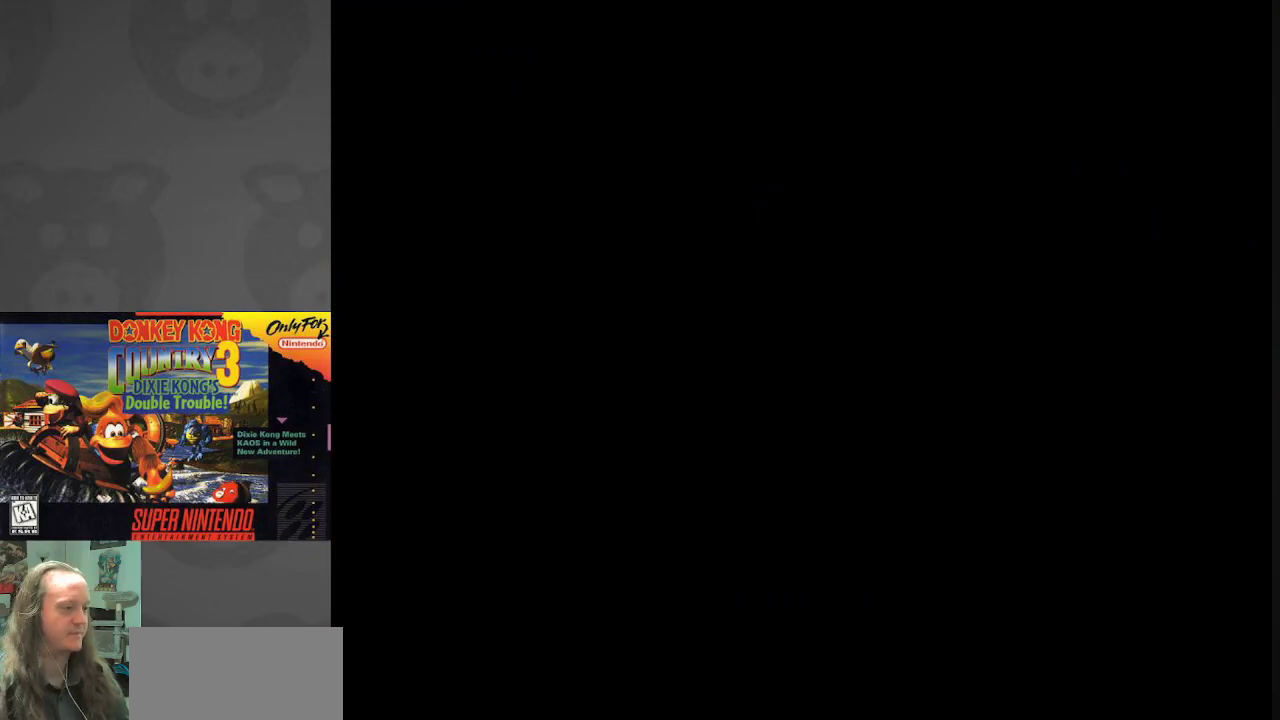
{"buttons": ["Y"], "events": []}
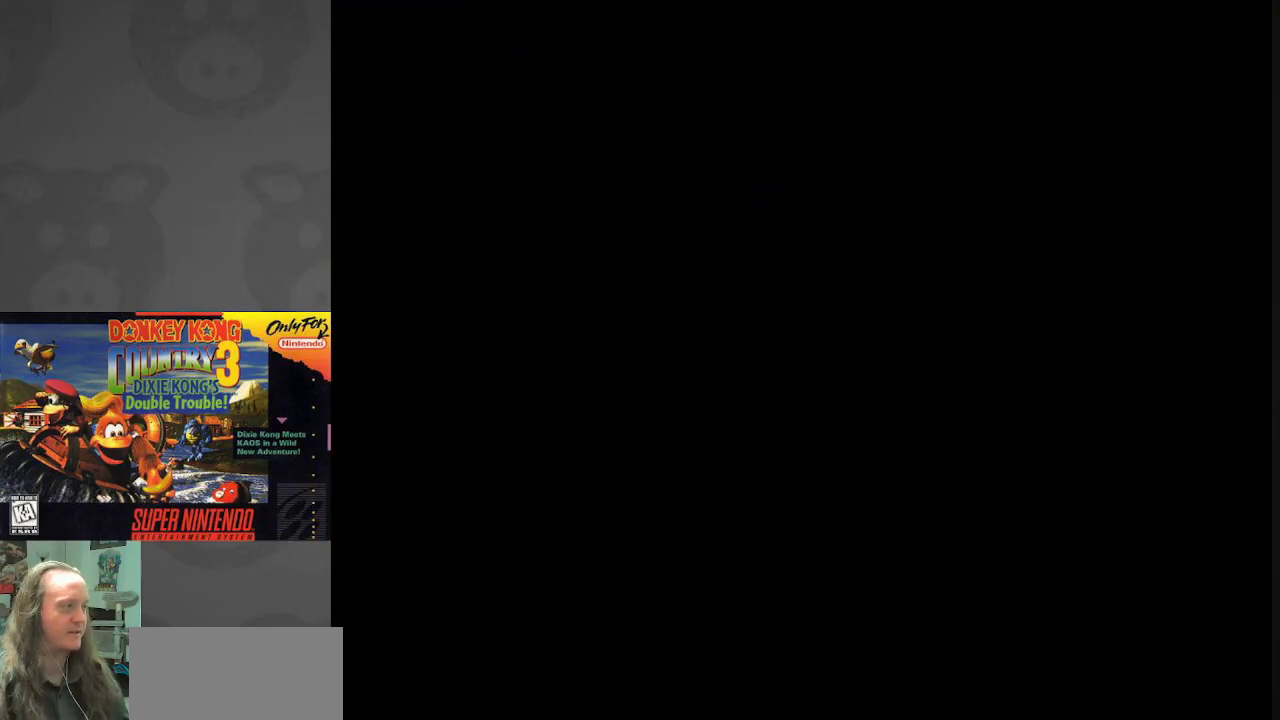
{"buttons": ["Y"], "events": []}
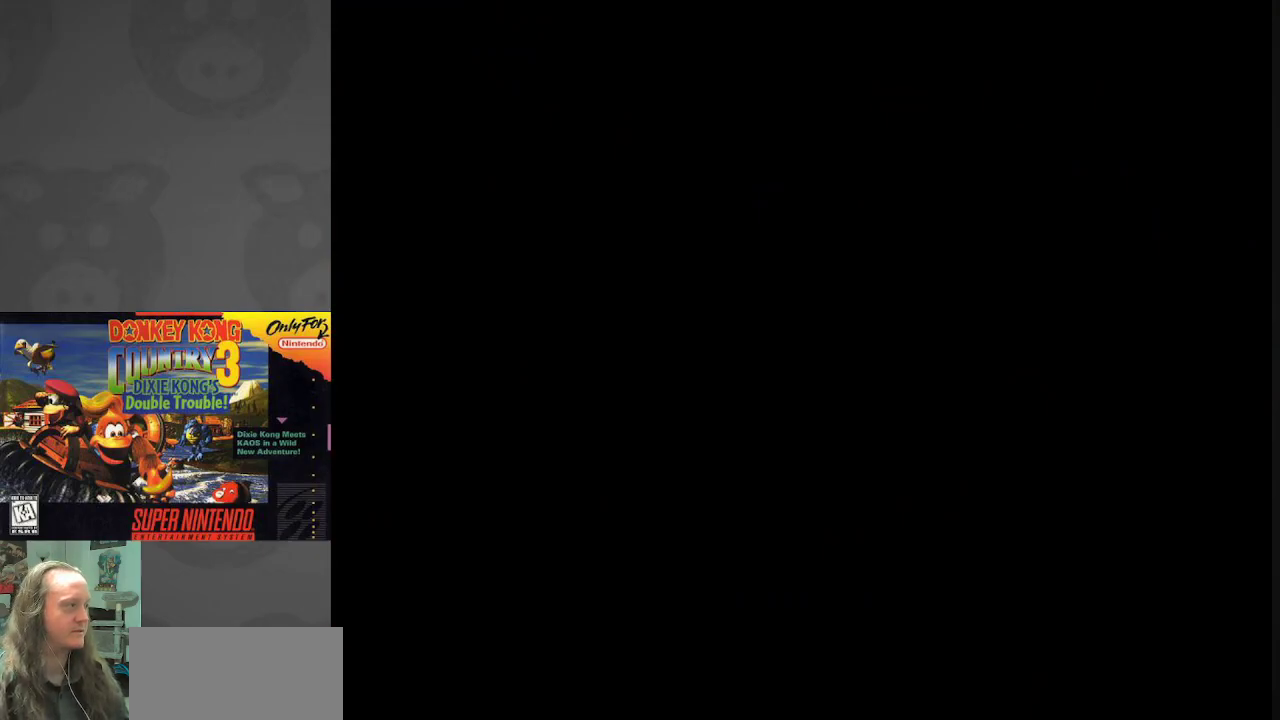
{"buttons": ["Y"], "events": []}
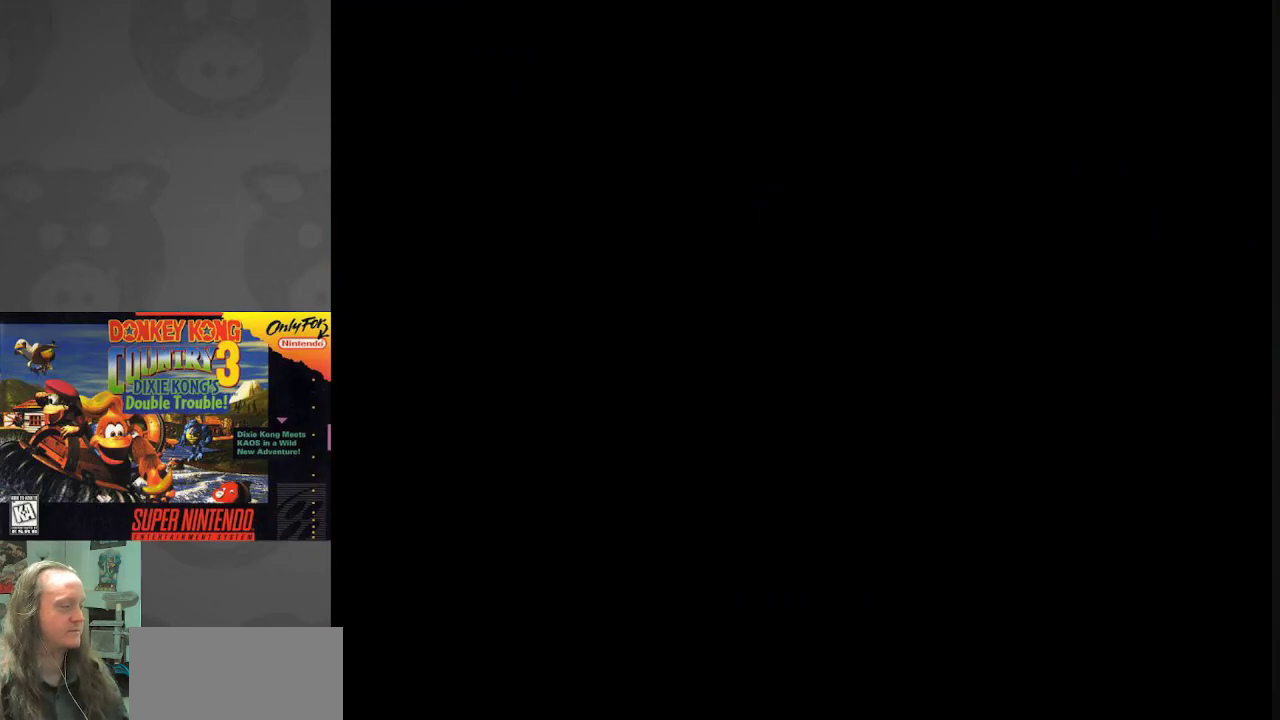
{"buttons": ["Y", "DPAD_RIGHT"], "events": [[217, "DPAD_RIGHT", "down"]]}
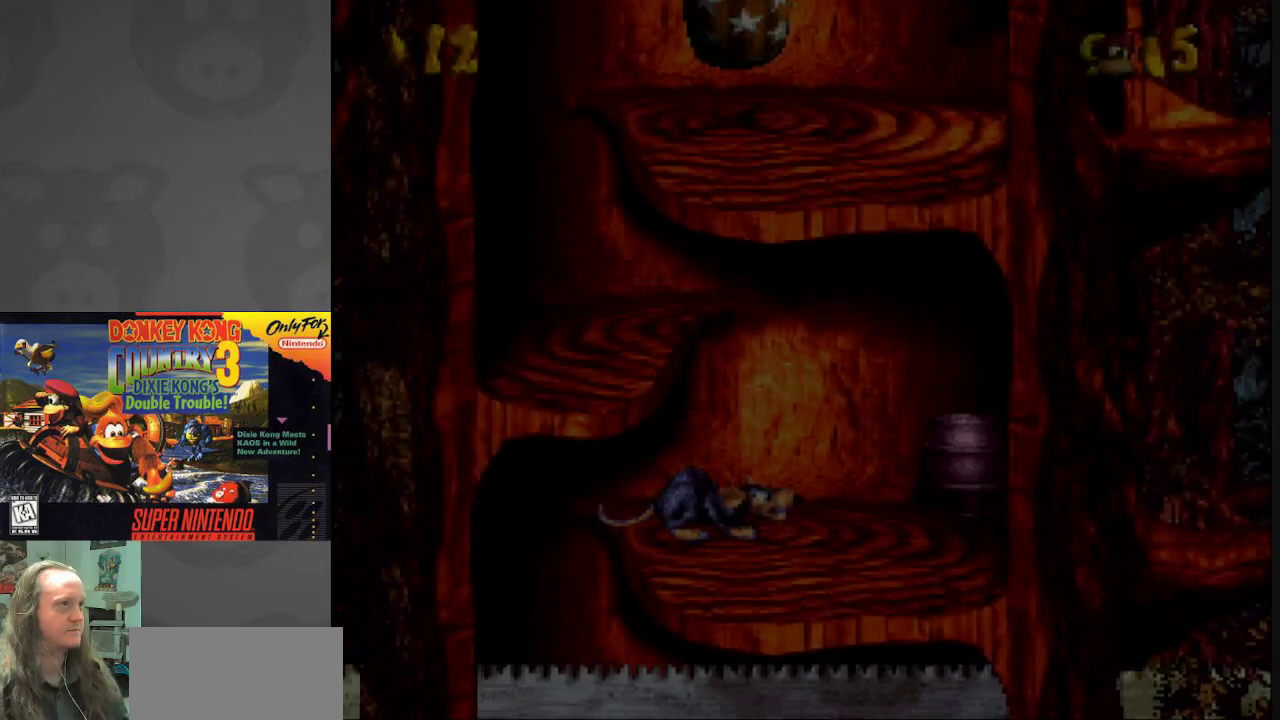
{"buttons": ["Y", "DPAD_RIGHT"], "events": [[417, "DPAD_RIGHT", "up"], [450, "DPAD_RIGHT", "down"]]}